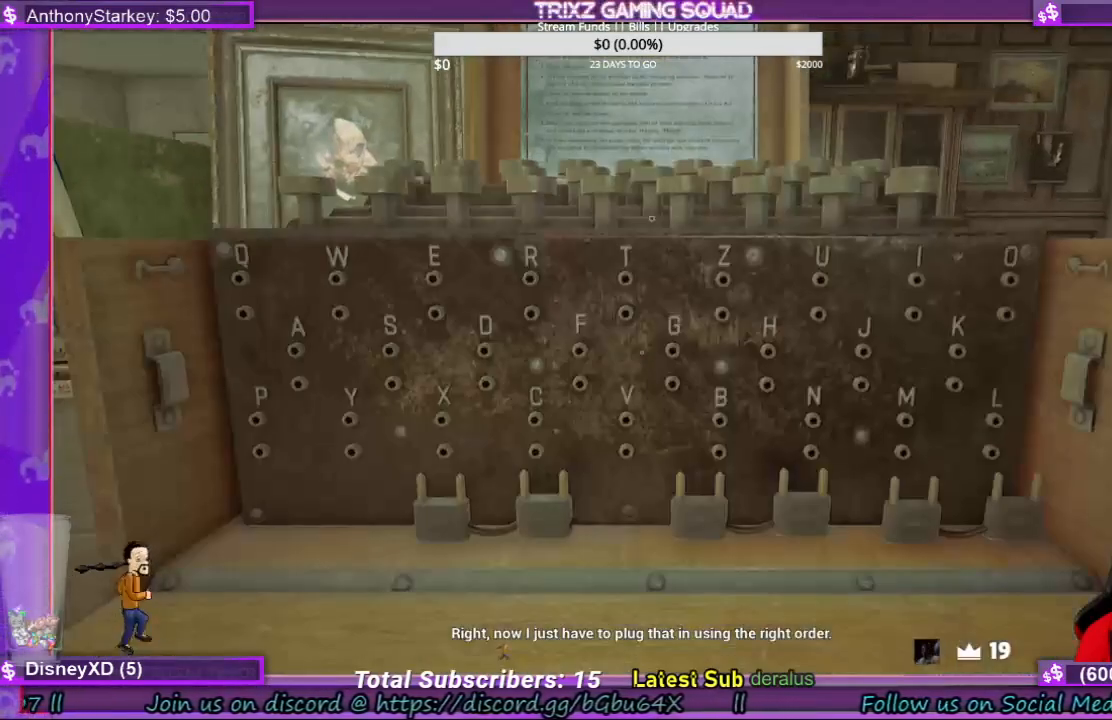
Gameplay with keyboard and mouse; each line is a JSON object with the keys and mouse buttons held at the frame after it. "events" lists presses ("down") and releases ("up") of "a", "ctrl", "d", "e", "f", "q", "r", "s", "shift", "space", "tab", "w", "mouse_left", "mouse_wheel", "mouse_right", "mouse_mb4" and "mouse_mb5" between this image and that frame as [ms after this image, input, new state], when the widget could be followed in between. "mouse_left", "mouse_wheel", "mouse_right", "mouse_mb4", "mouse_mb5" = the "left", "wheel", "right", "mb4", "mb5" buttons of the "mouse" list. No other keys are recorded. "wheel" means that the mouse wheel is clicked or scrolled. Mouse movement is not recorded.
{"keys": [], "mouse": [], "events": [[33, "mouse_right", "down"], [133, "mouse_right", "up"]]}
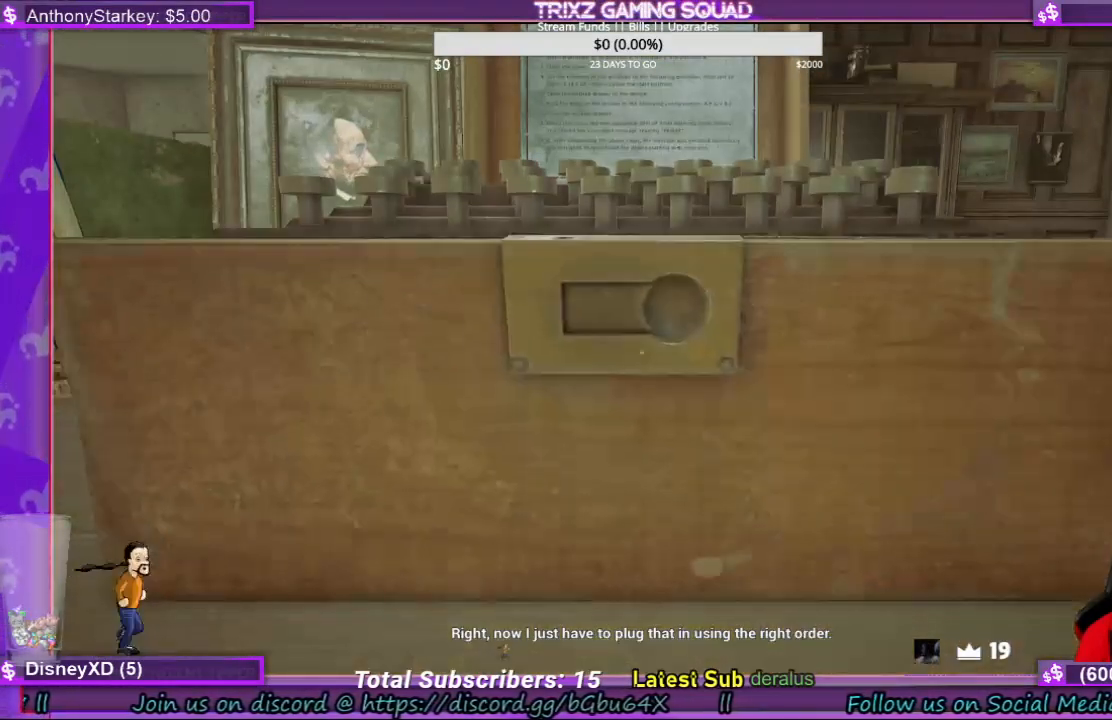
{"keys": [], "mouse": [], "events": []}
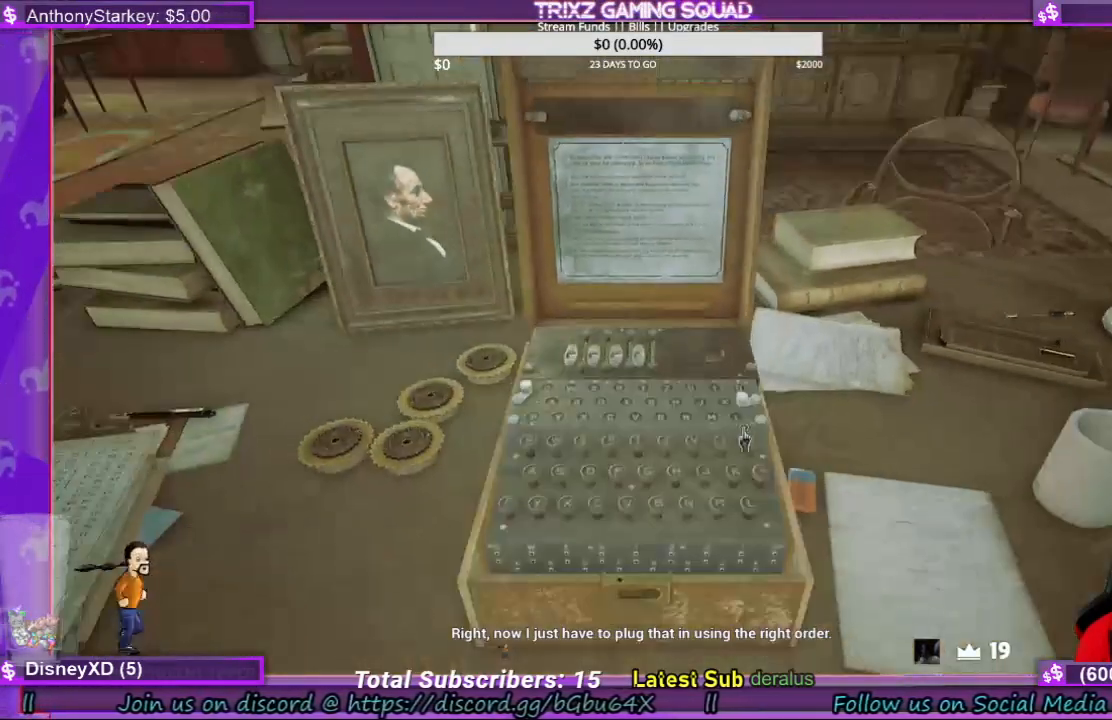
{"keys": [], "mouse": [], "events": []}
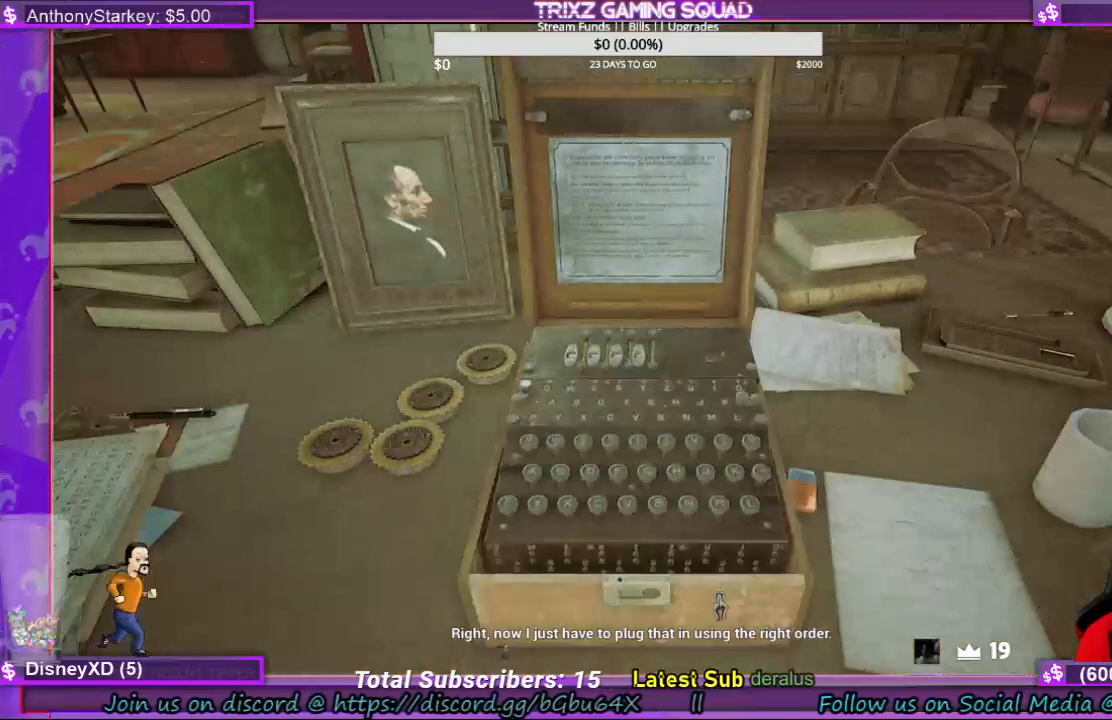
{"keys": [], "mouse": ["left"], "events": [[133, "mouse_left", "down"]]}
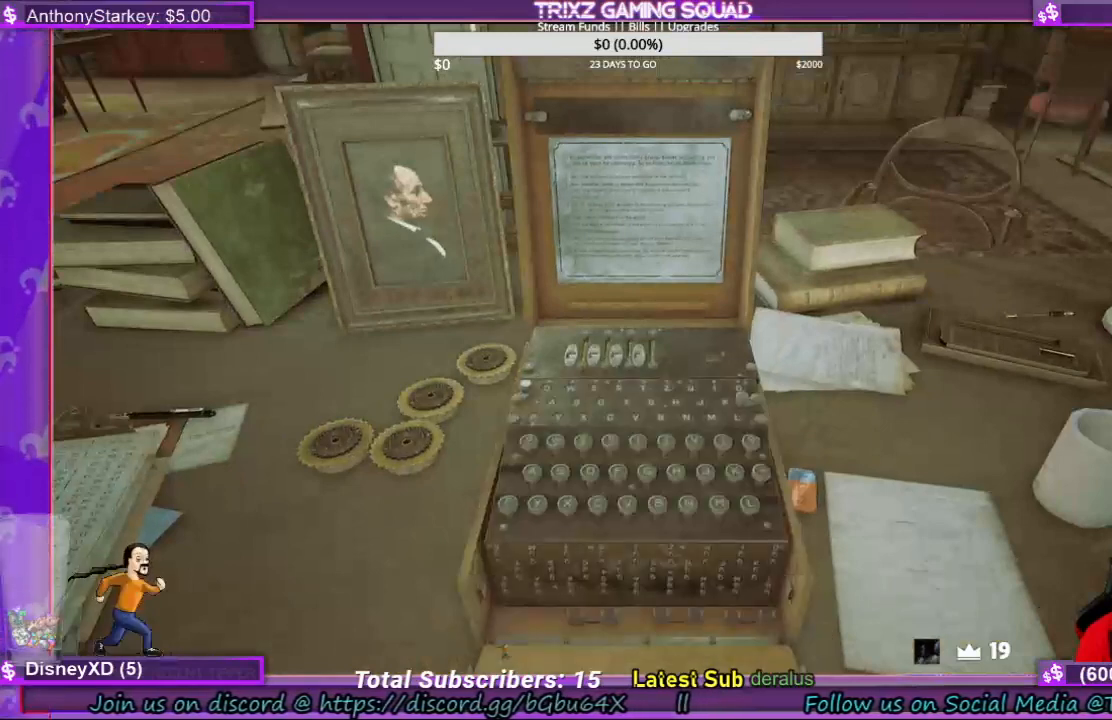
{"keys": [], "mouse": [], "events": [[33, "mouse_left", "up"]]}
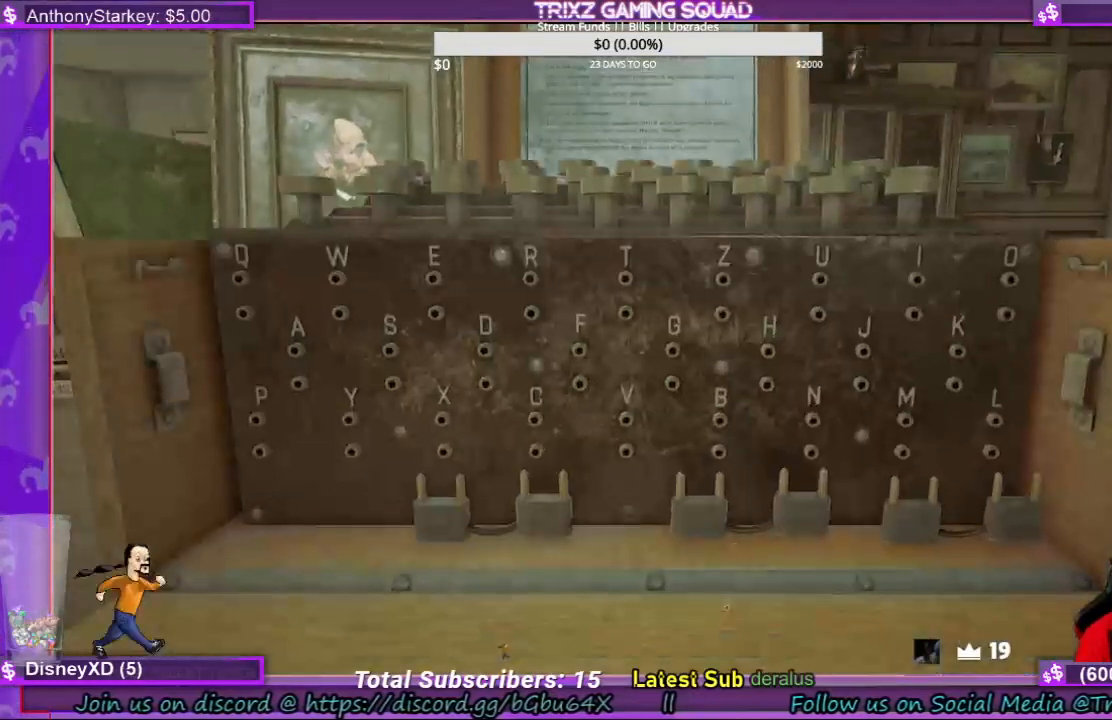
{"keys": [], "mouse": [], "events": []}
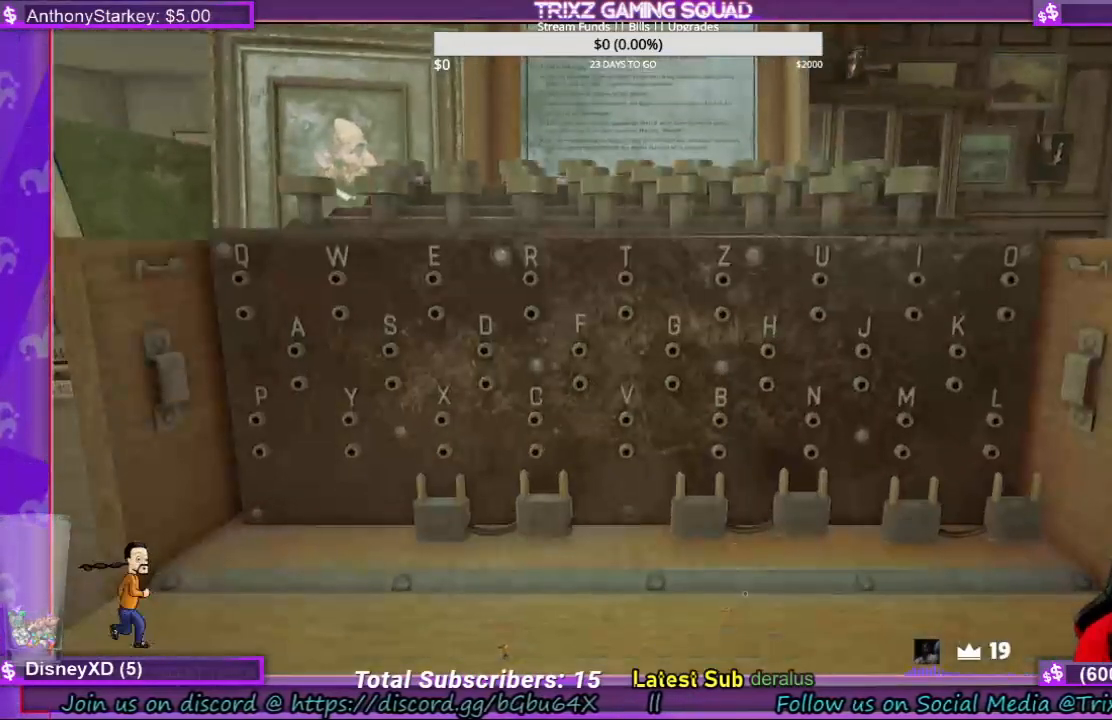
{"keys": [], "mouse": [], "events": []}
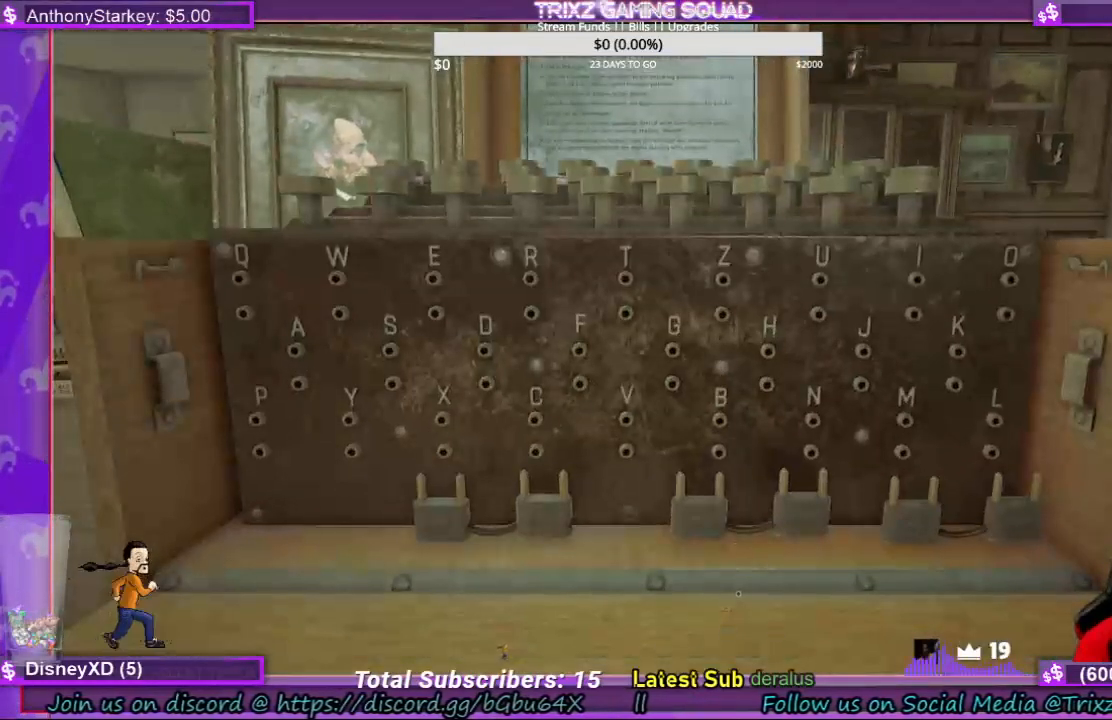
{"keys": [], "mouse": [], "events": []}
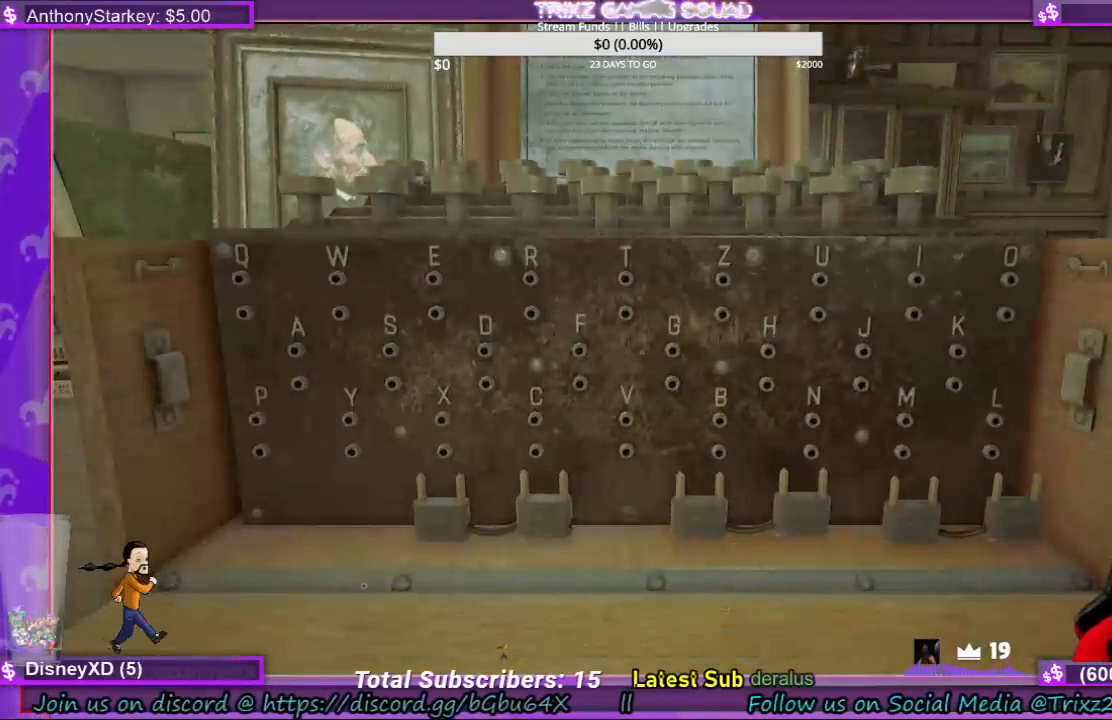
{"keys": [], "mouse": [], "events": []}
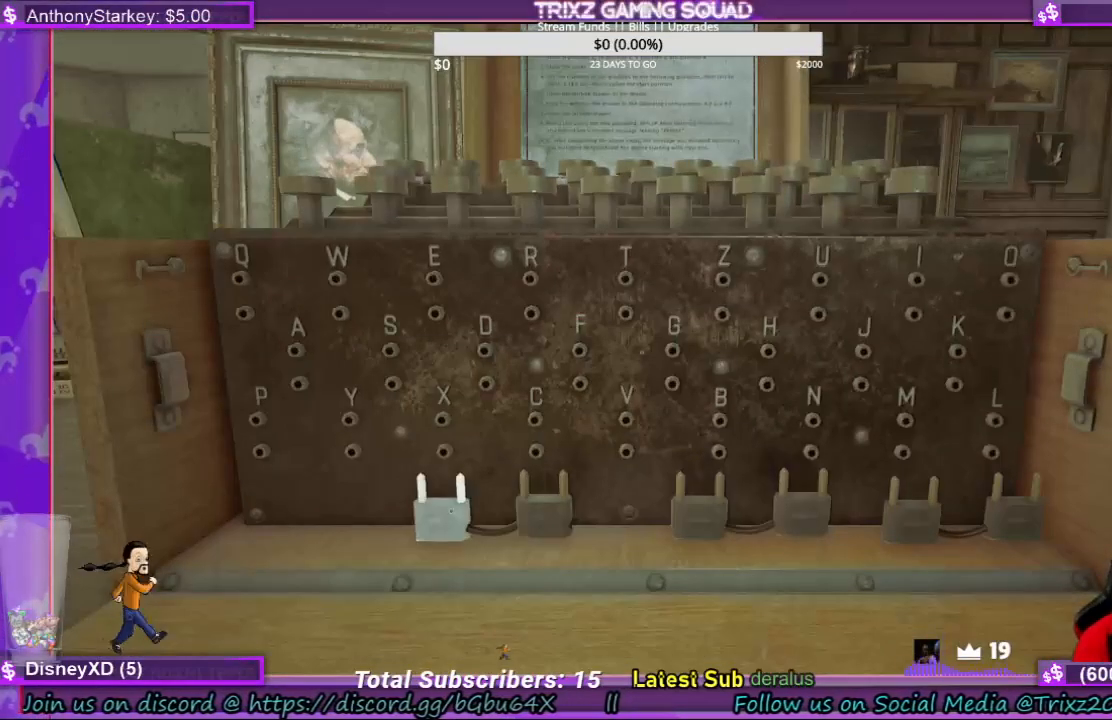
{"keys": [], "mouse": [], "events": [[33, "mouse_left", "down"], [100, "mouse_left", "up"]]}
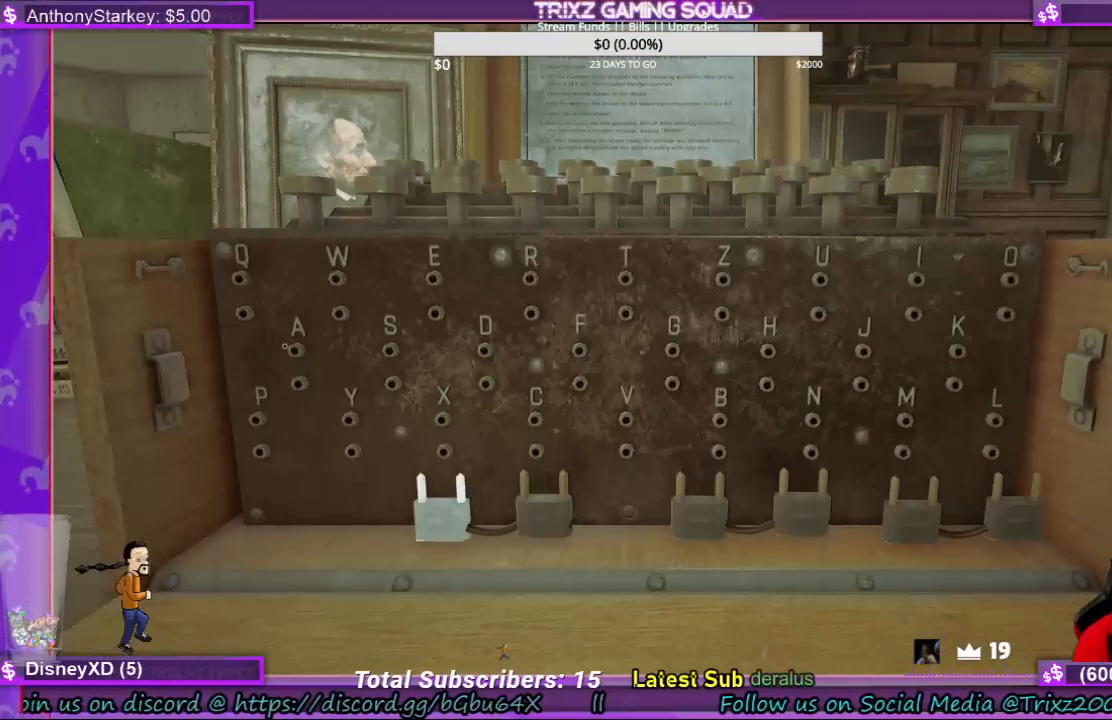
{"keys": [], "mouse": [], "events": [[267, "mouse_left", "down"], [367, "mouse_left", "up"]]}
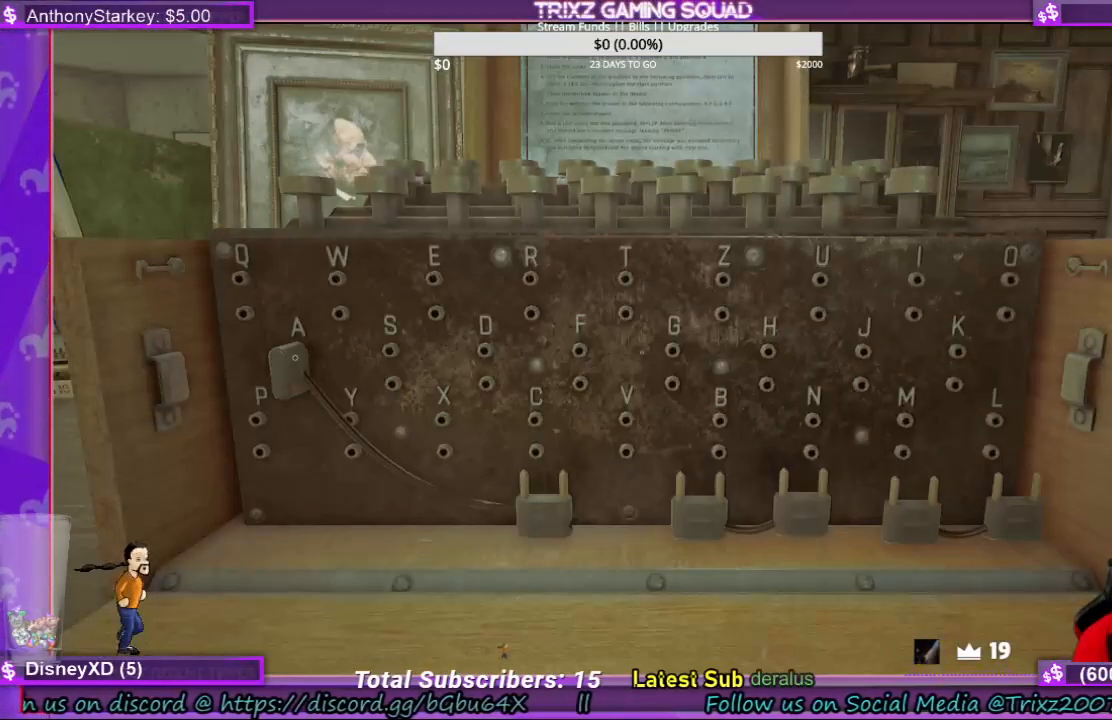
{"keys": [], "mouse": [], "events": []}
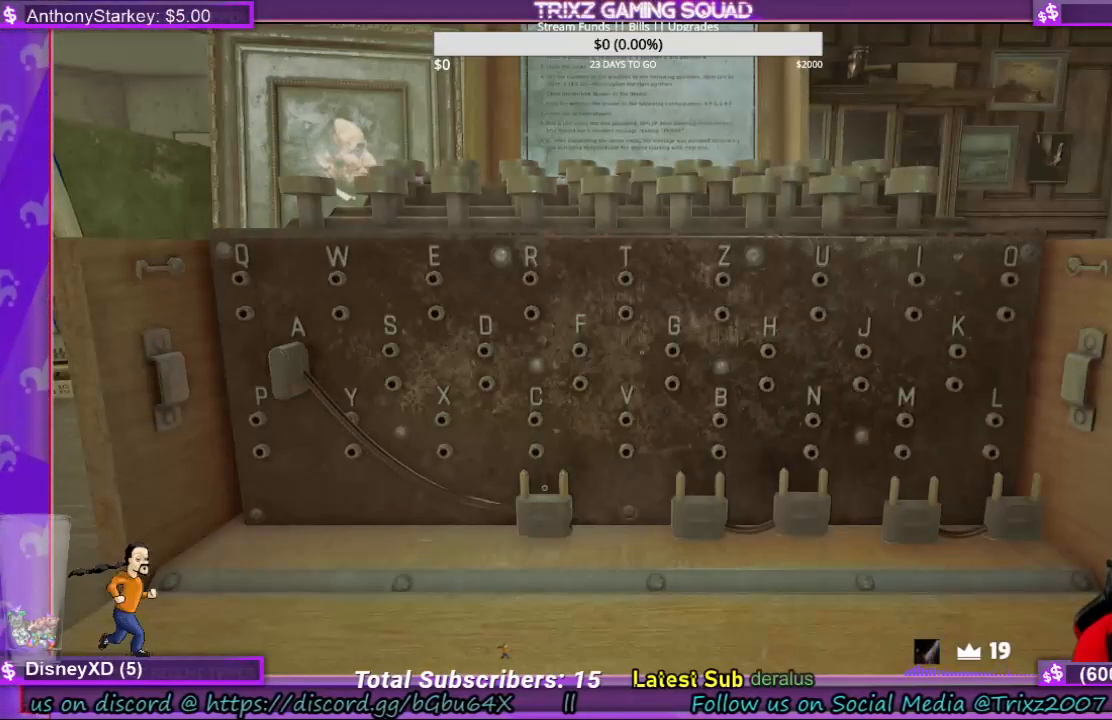
{"keys": [], "mouse": [], "events": [[167, "mouse_left", "down"], [267, "mouse_left", "up"]]}
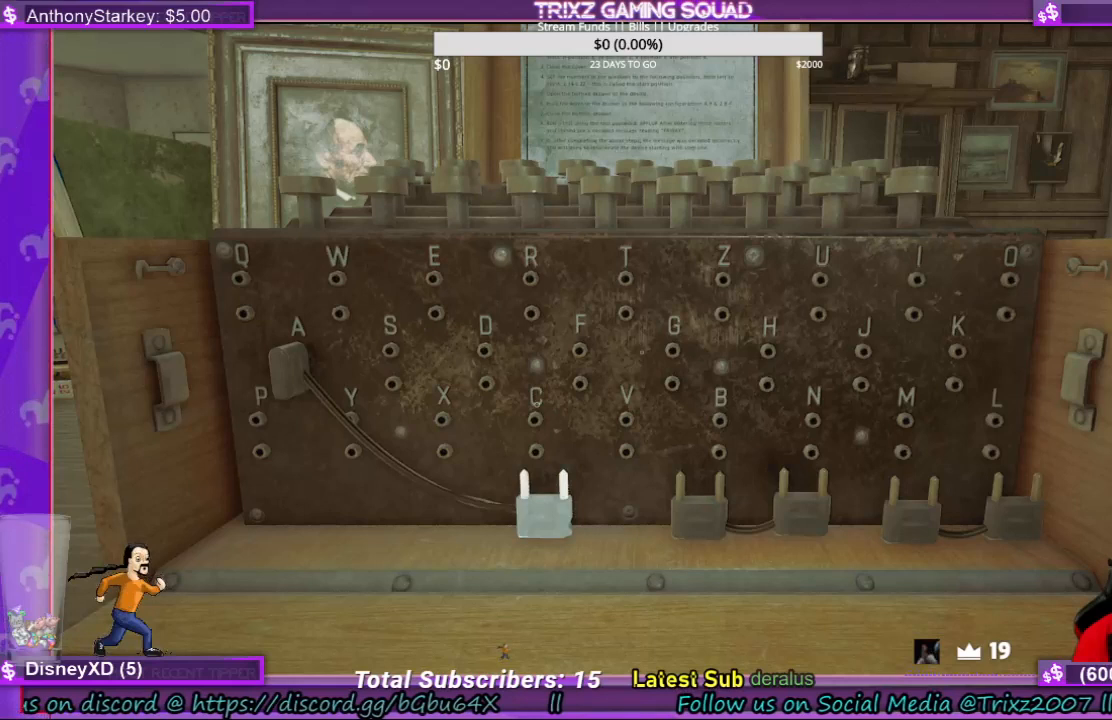
{"keys": [], "mouse": ["left"], "events": [[500, "mouse_left", "down"]]}
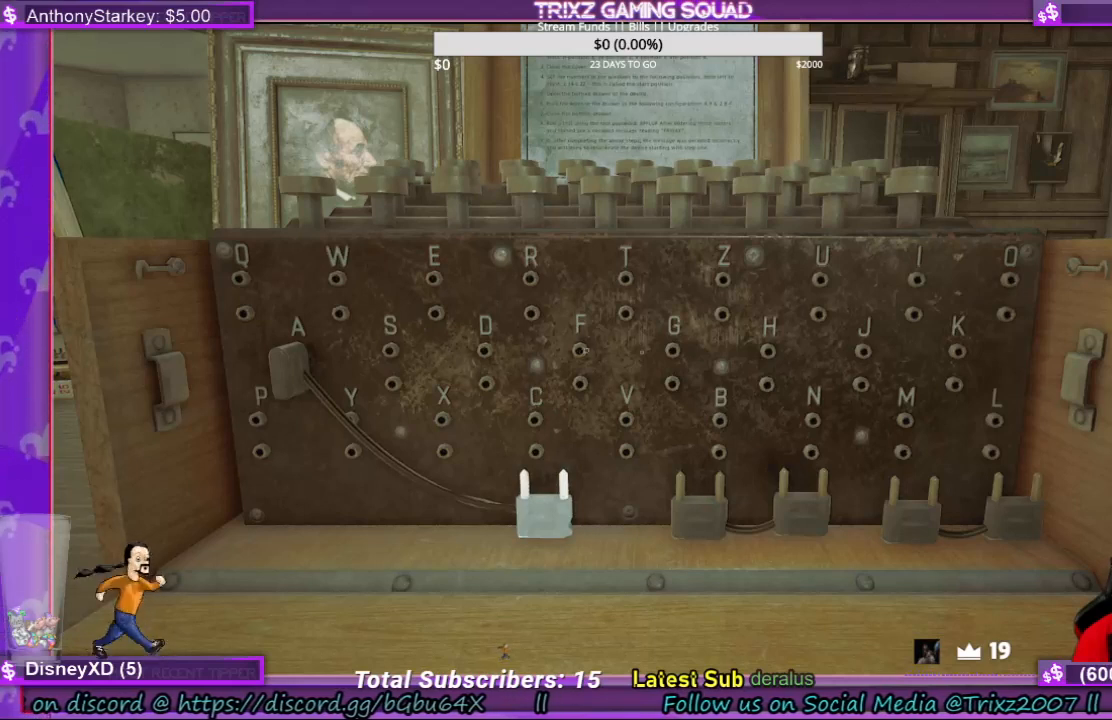
{"keys": [], "mouse": [], "events": [[100, "mouse_left", "up"]]}
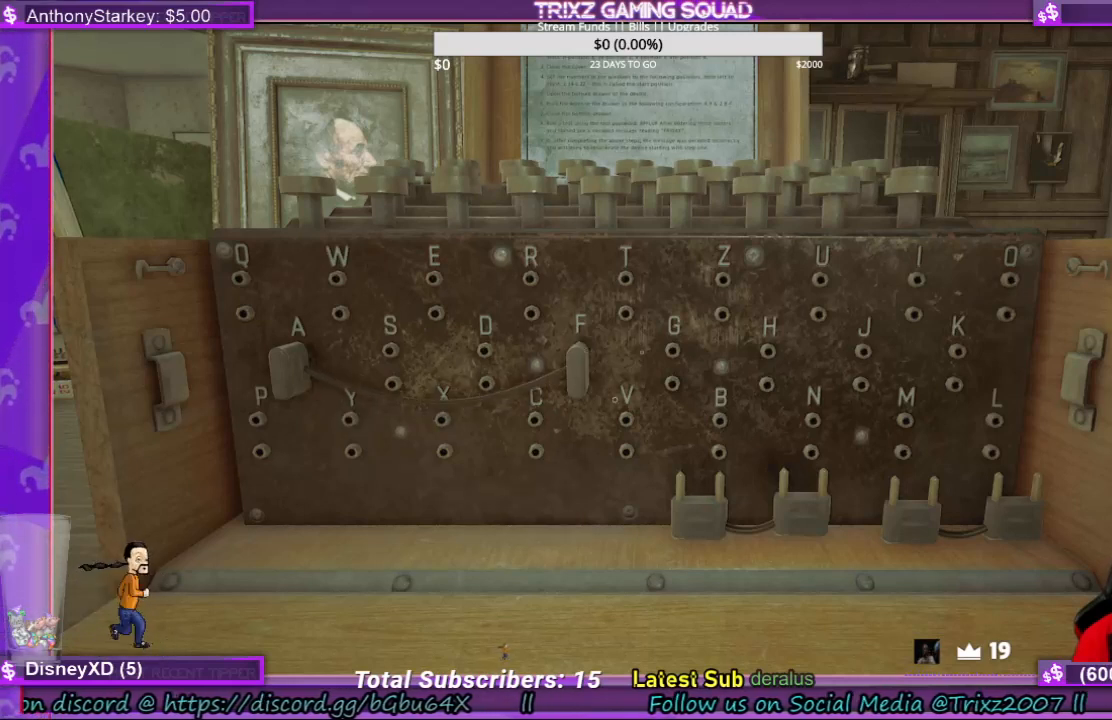
{"keys": [], "mouse": [], "events": []}
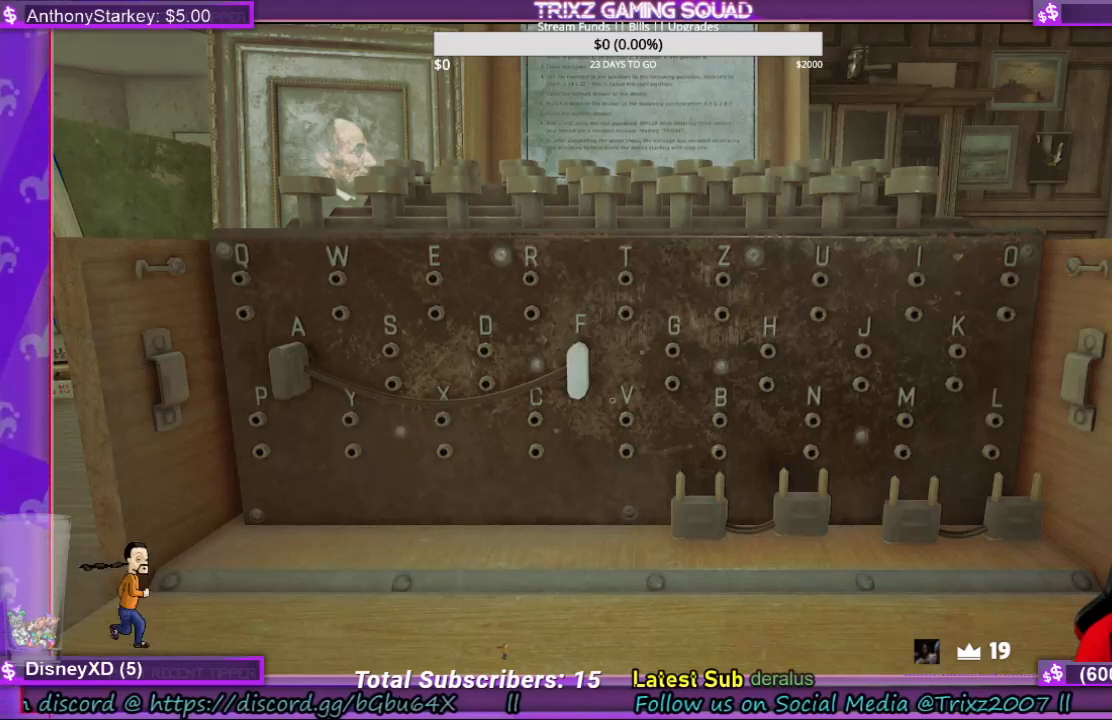
{"keys": [], "mouse": [], "events": []}
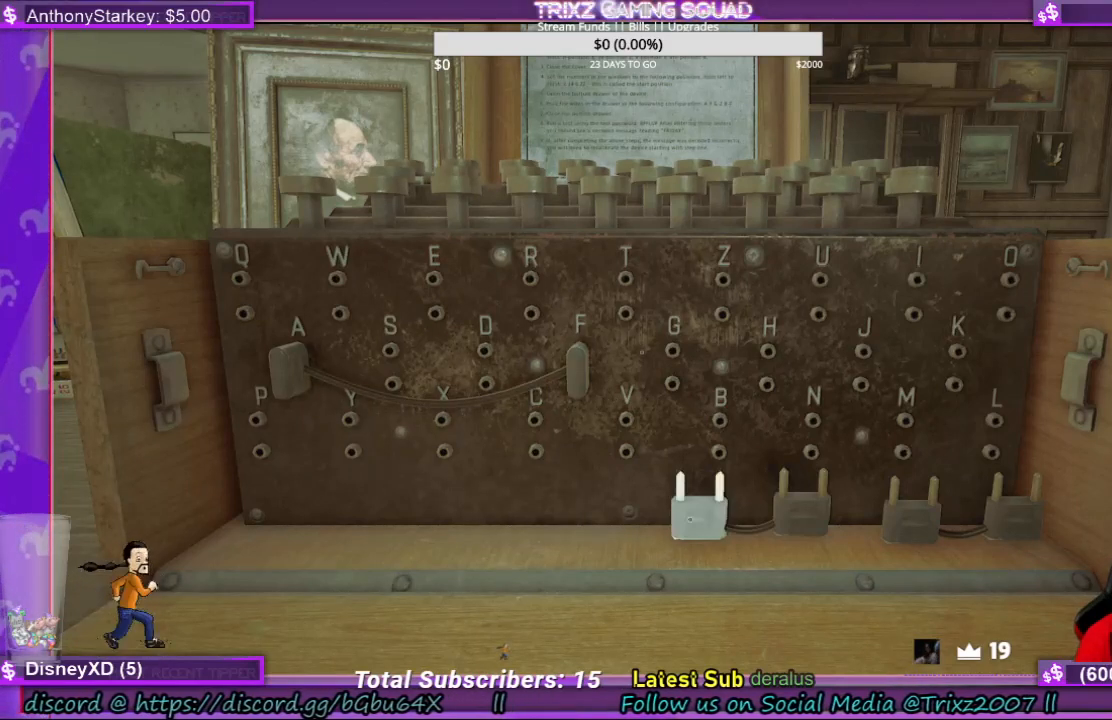
{"keys": [], "mouse": [], "events": [[67, "mouse_left", "down"], [167, "mouse_left", "up"]]}
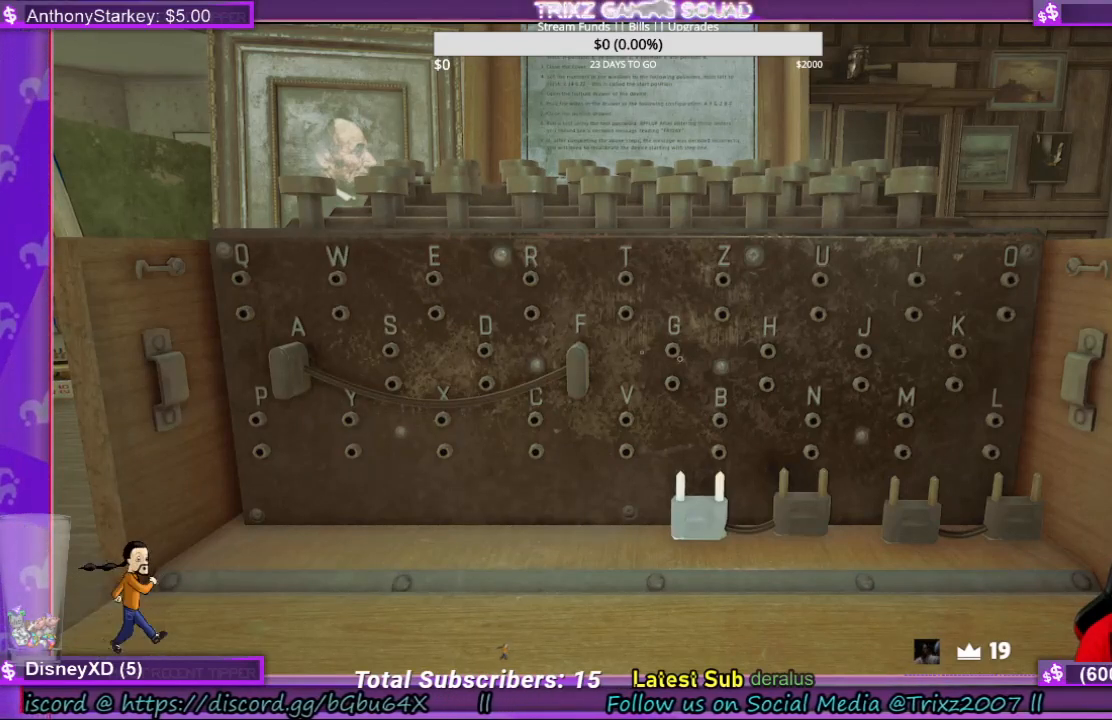
{"keys": [], "mouse": [], "events": [[167, "mouse_left", "down"], [267, "mouse_left", "up"]]}
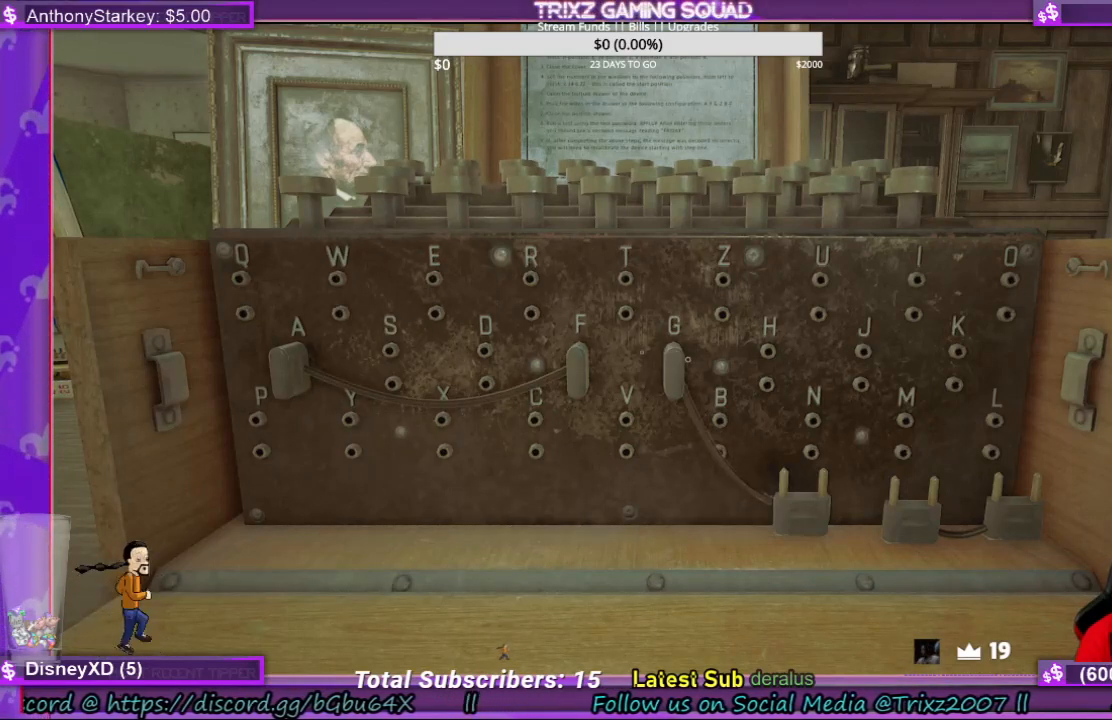
{"keys": [], "mouse": [], "events": []}
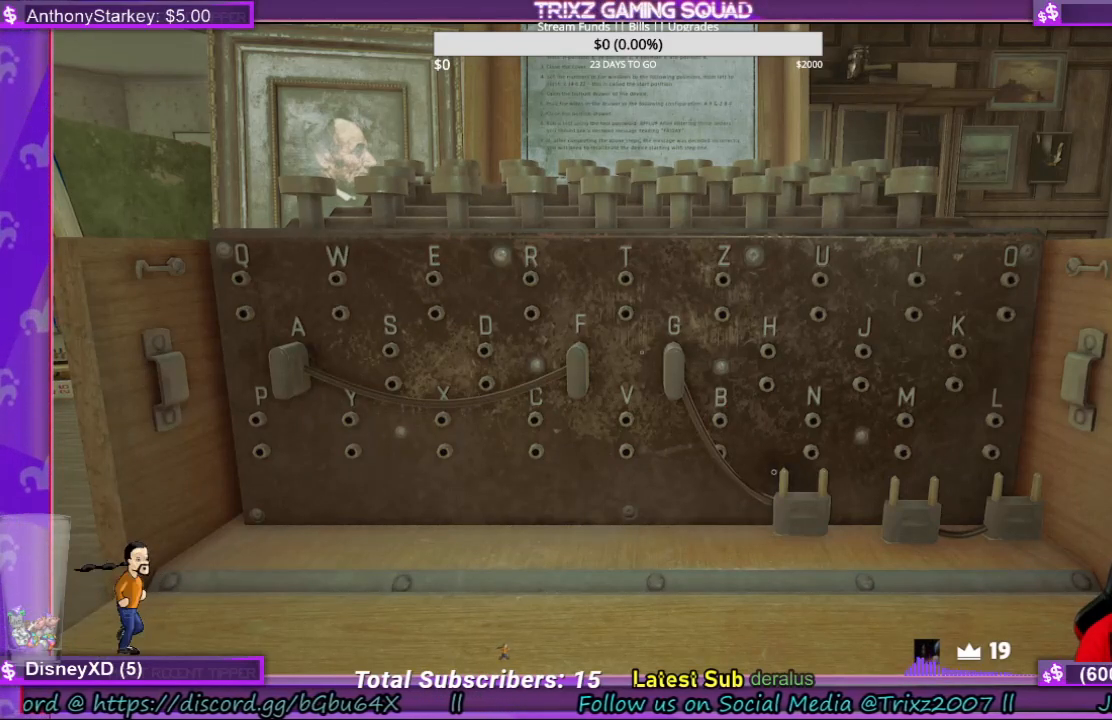
{"keys": [], "mouse": [], "events": []}
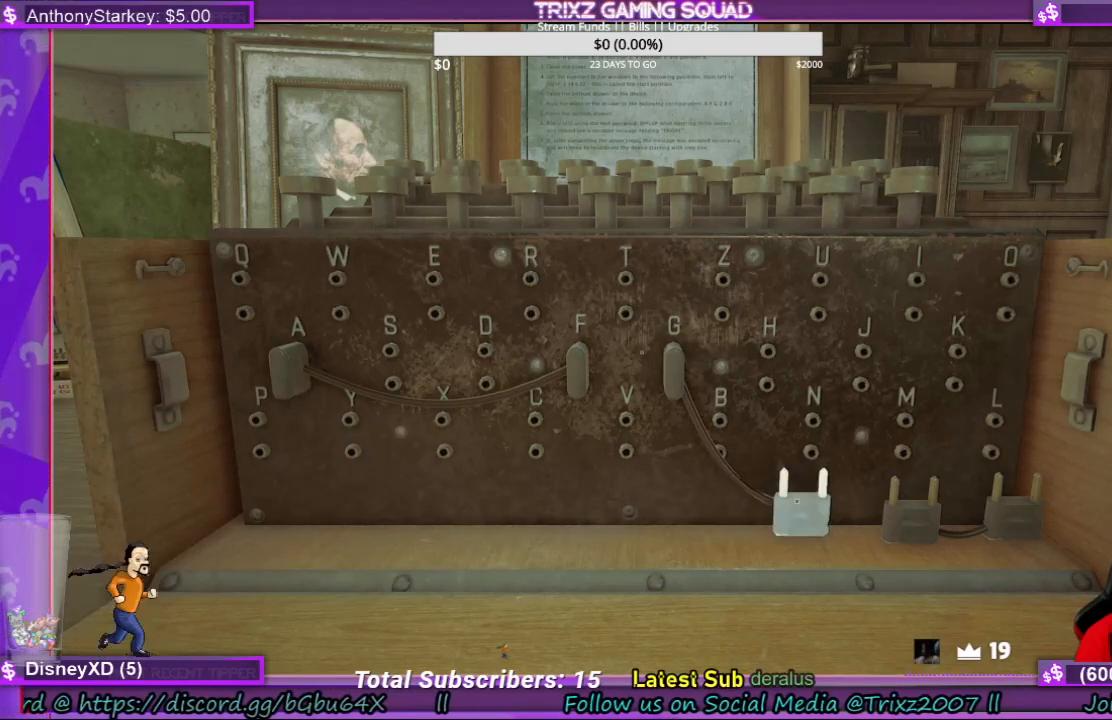
{"keys": [], "mouse": [], "events": [[33, "mouse_left", "down"], [100, "mouse_left", "up"]]}
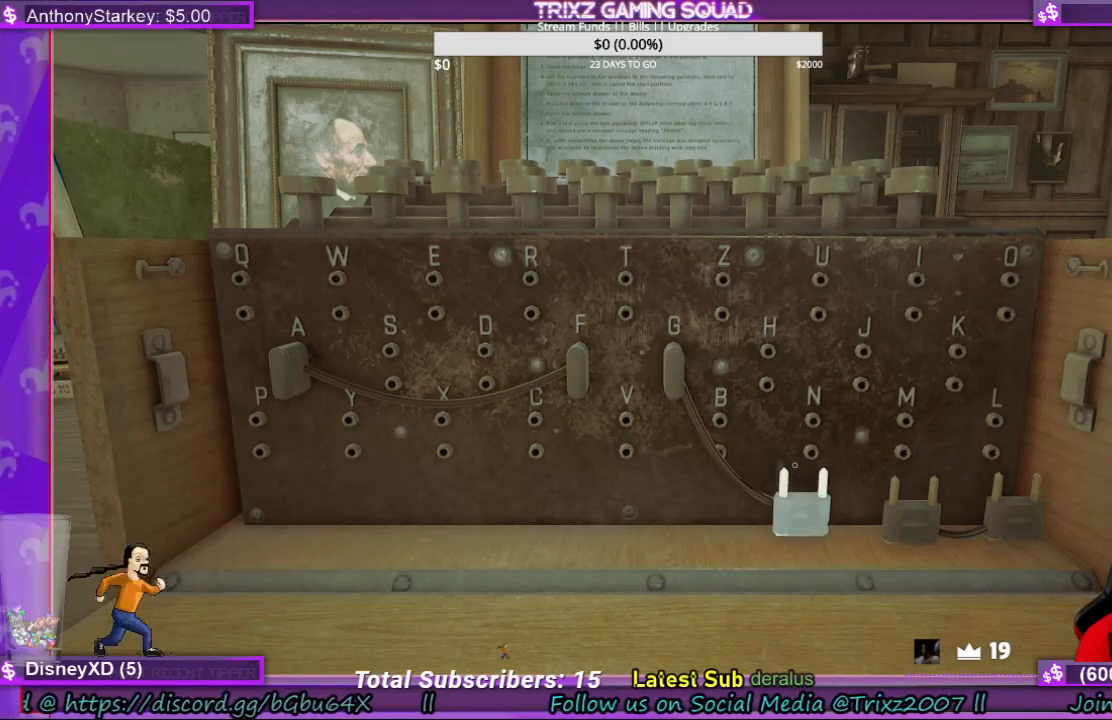
{"keys": [], "mouse": [], "events": []}
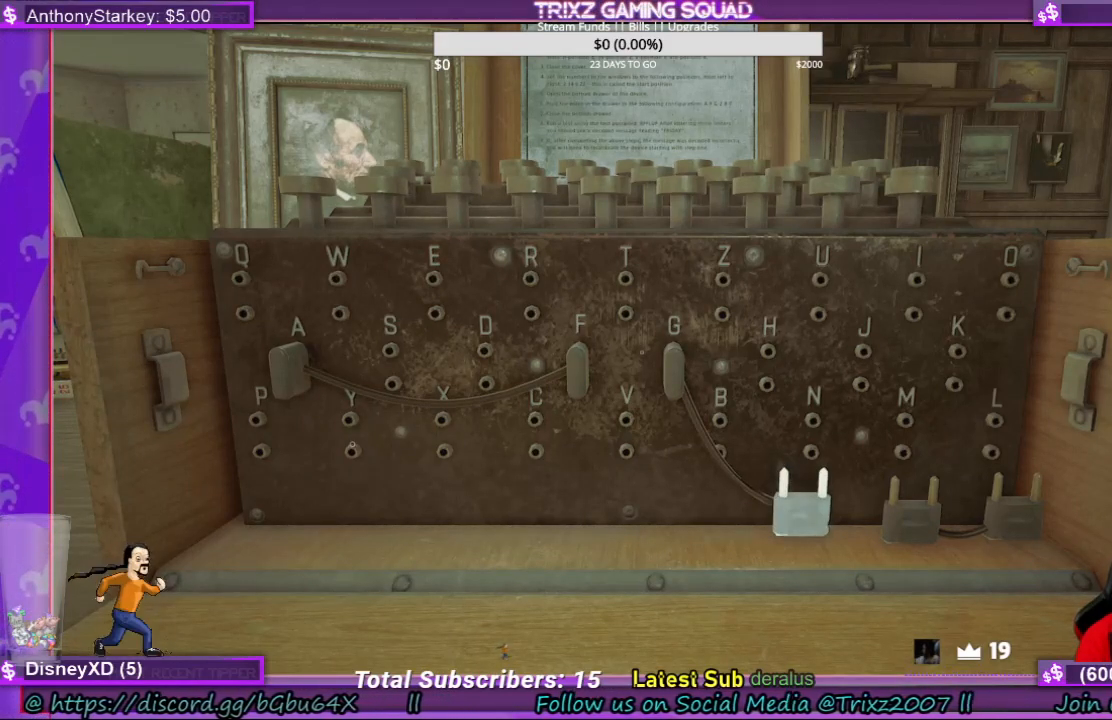
{"keys": [], "mouse": [], "events": []}
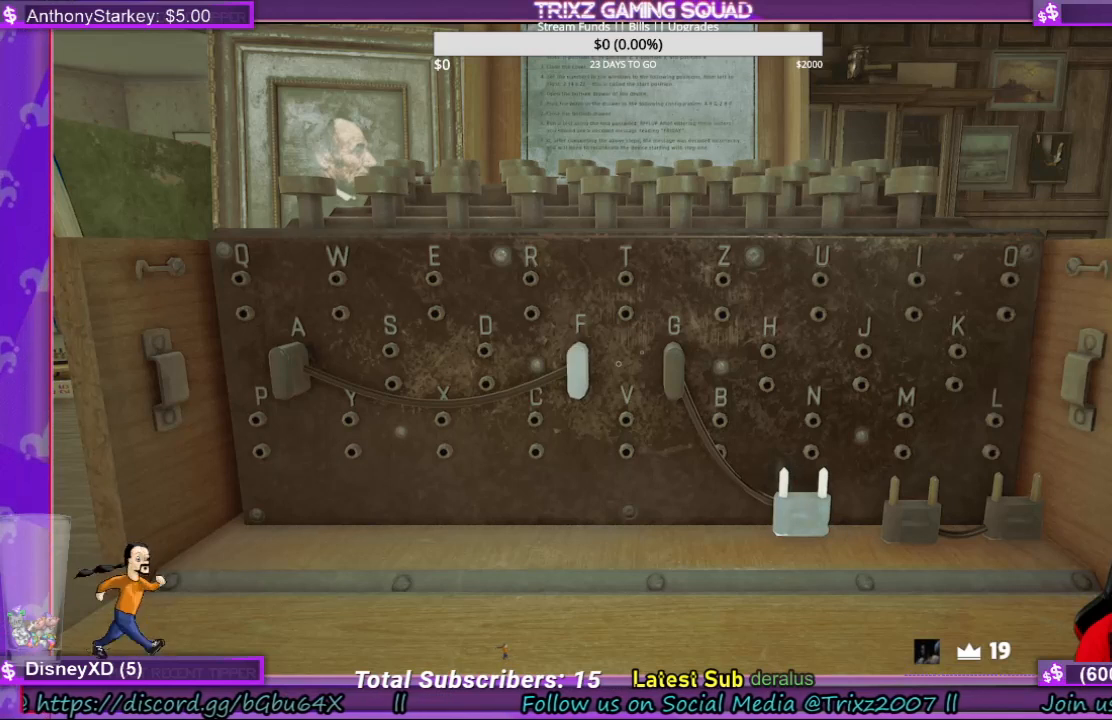
{"keys": [], "mouse": [], "events": []}